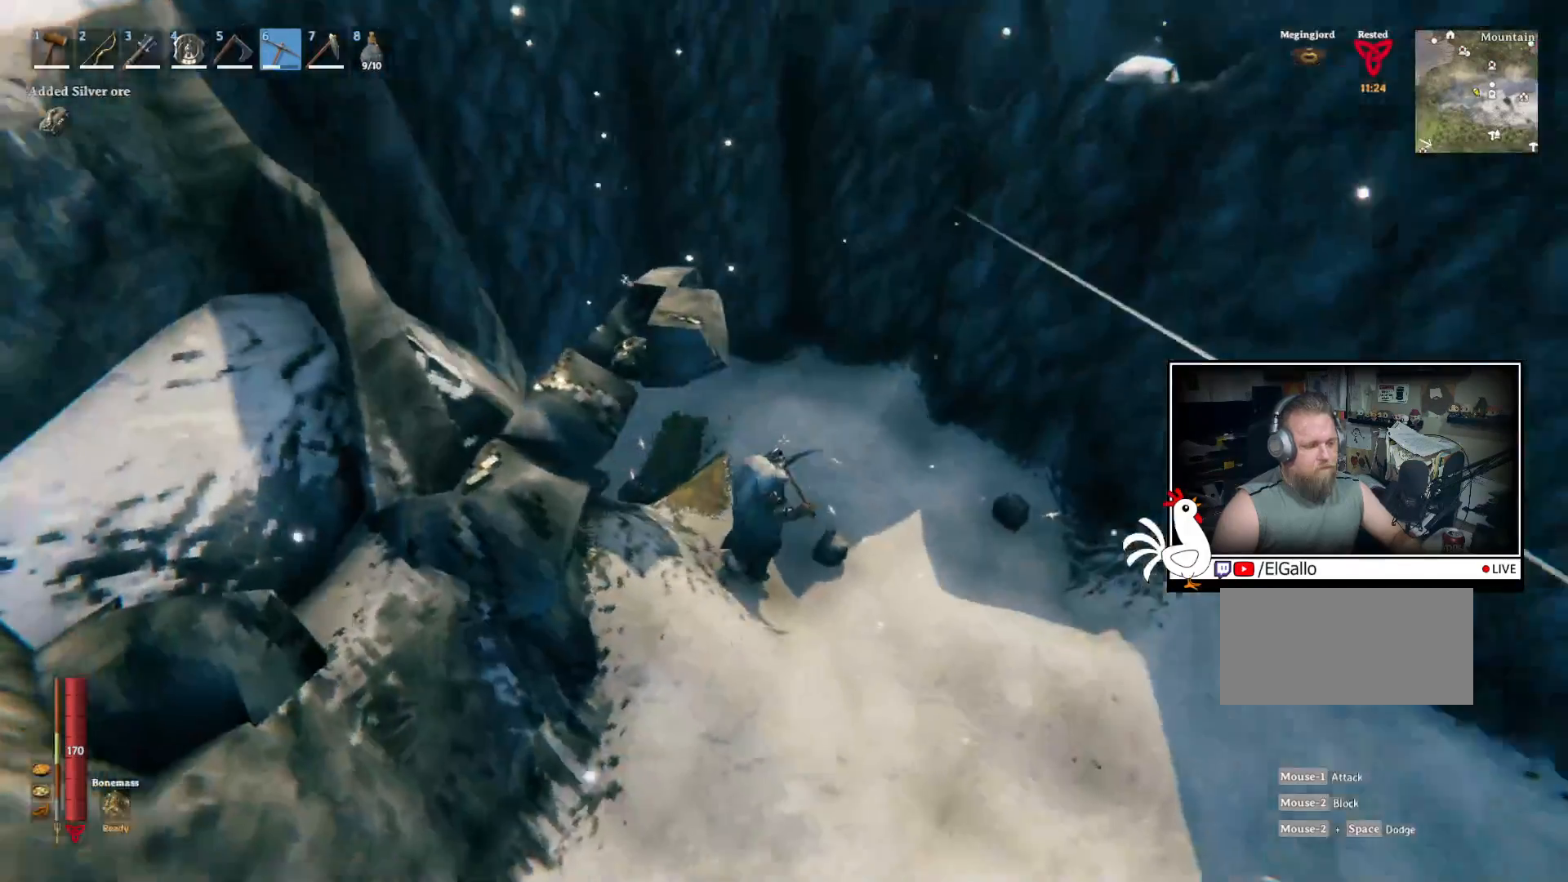
Gameplay with keyboard and mouse; each line is a JSON object with the keys and mouse buttons held at the frame after it. "events" lists presses ("down") and releases ("up") of "a", "ctrl", "d", "e", "q", "s", "shift", "space", "w", "mouse_left", "mouse_wheel", "mouse_right", "mouse_mb4" and "mouse_mb5" between this image and that frame as [ms after this image, input, new state], when the widget could be followed in between. "mouse_left", "mouse_wheel", "mouse_right", "mouse_mb4", "mouse_mb5" = the "left", "wheel", "right", "mb4", "mb5" buttons of the "mouse" list. No other keys are recorded. "wheel" means that the mouse wheel is clicked or scrolled. Mouse movement is not recorded.
{"keys": ["shift", "w"], "mouse": [], "events": [[300, "shift", "down"]]}
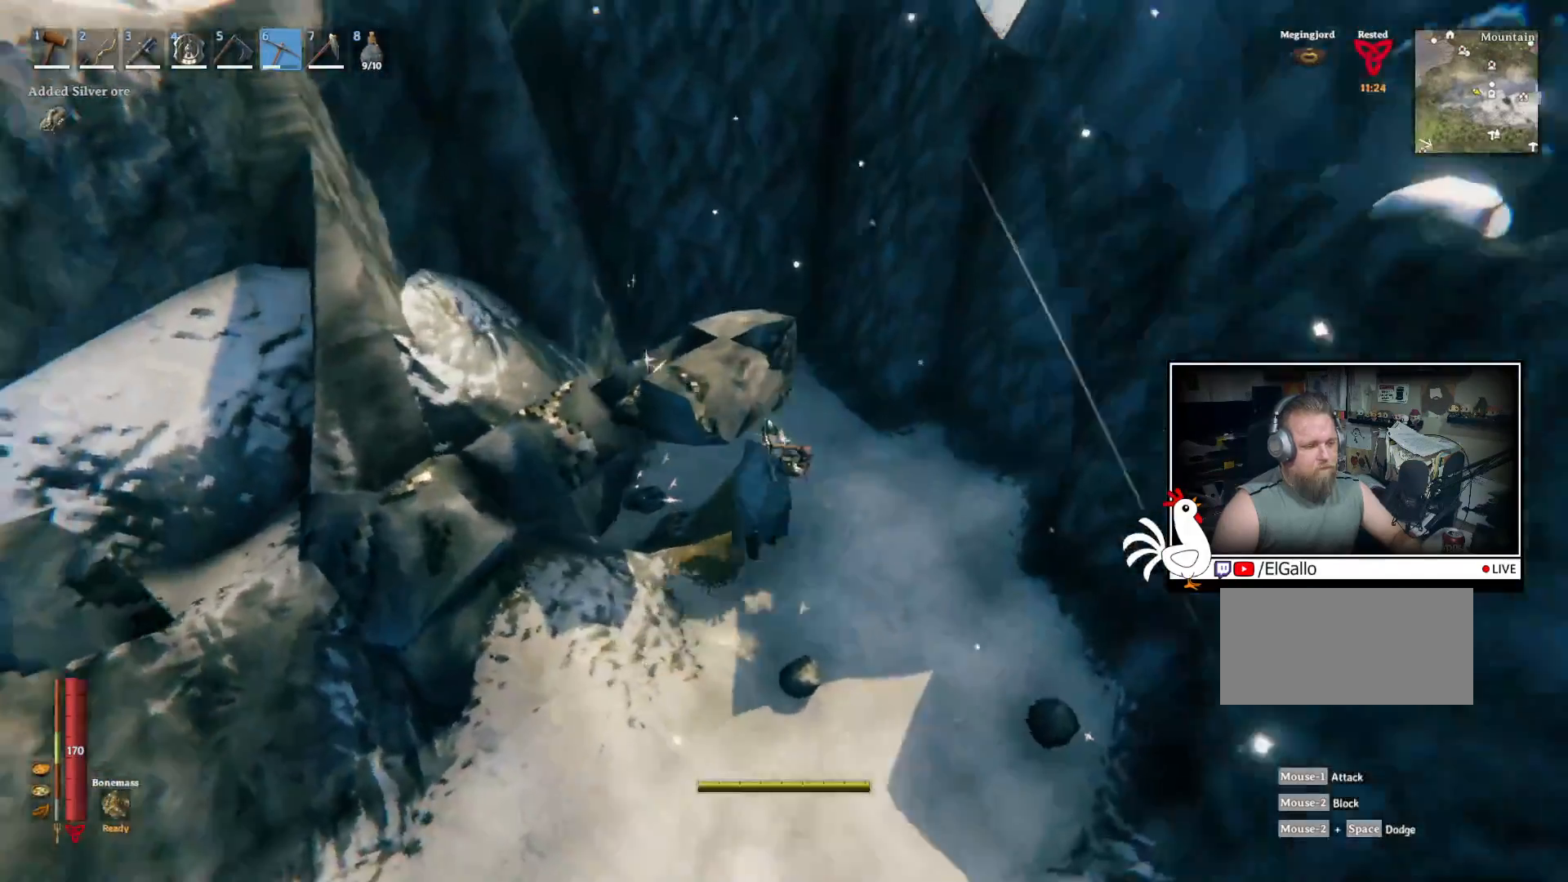
{"keys": ["d", "w"], "mouse": [], "events": [[434, "shift", "up"], [450, "d", "down"]]}
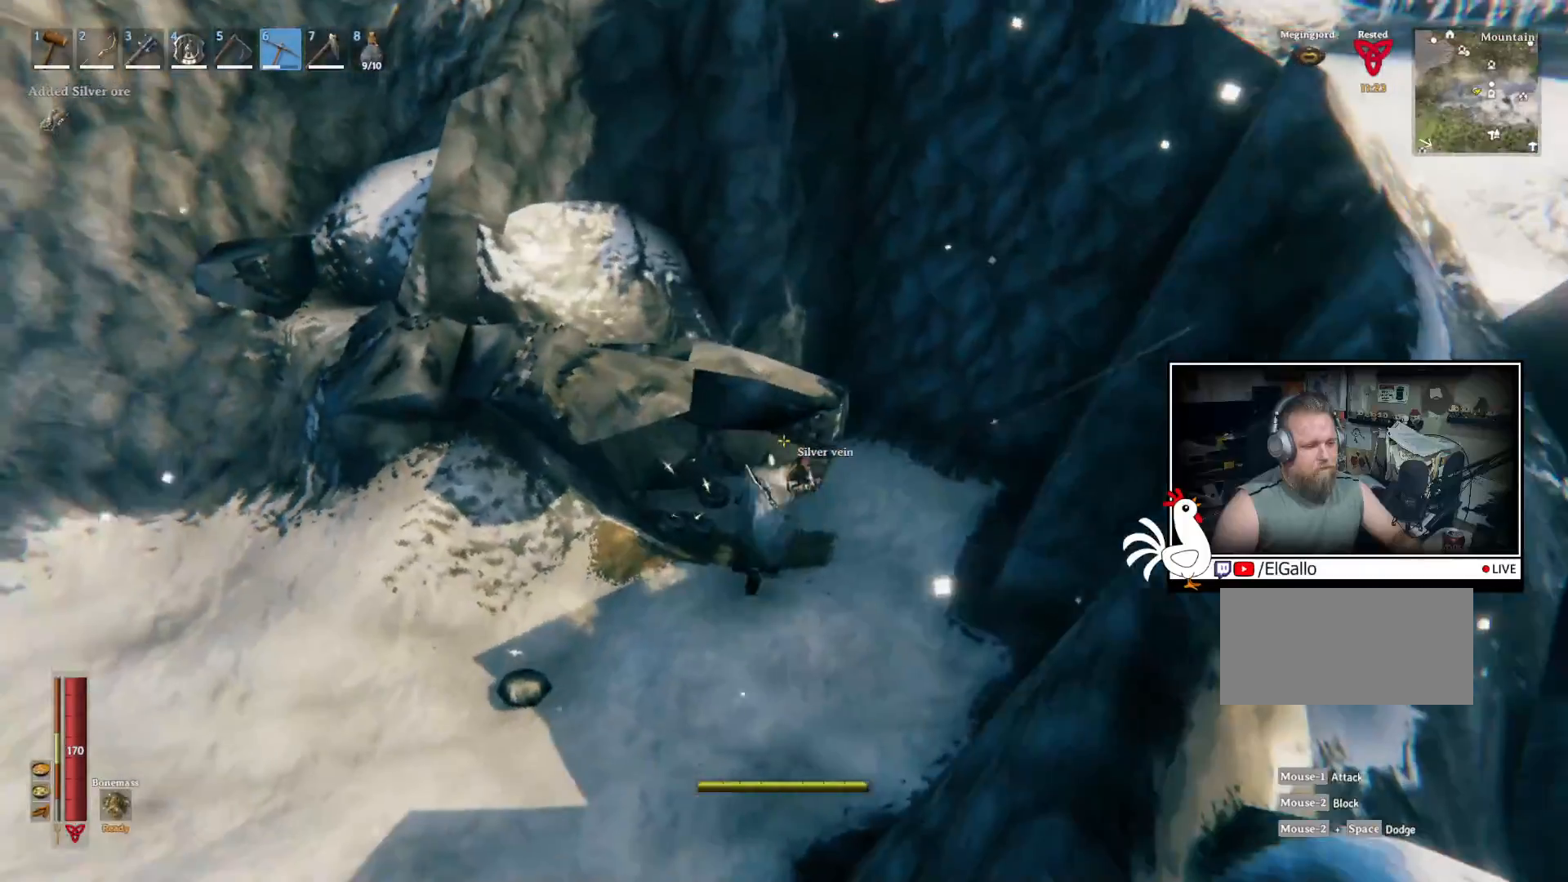
{"keys": ["d", "w"], "mouse": [], "events": [[117, "w", "up"], [350, "w", "down"]]}
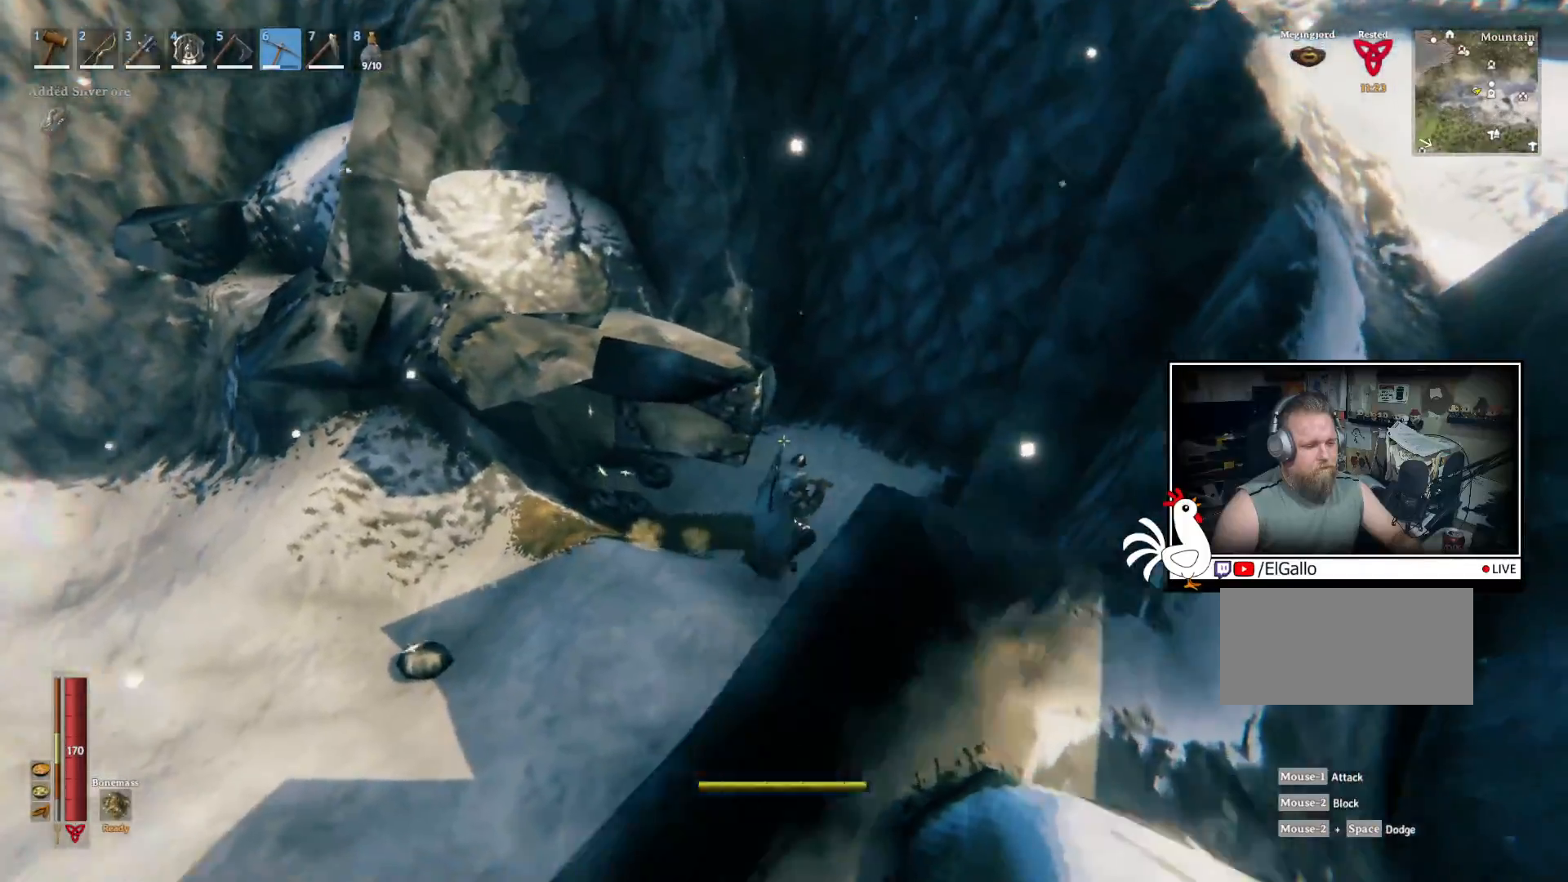
{"keys": ["shift", "w"], "mouse": [], "events": [[17, "shift", "down"], [317, "d", "up"]]}
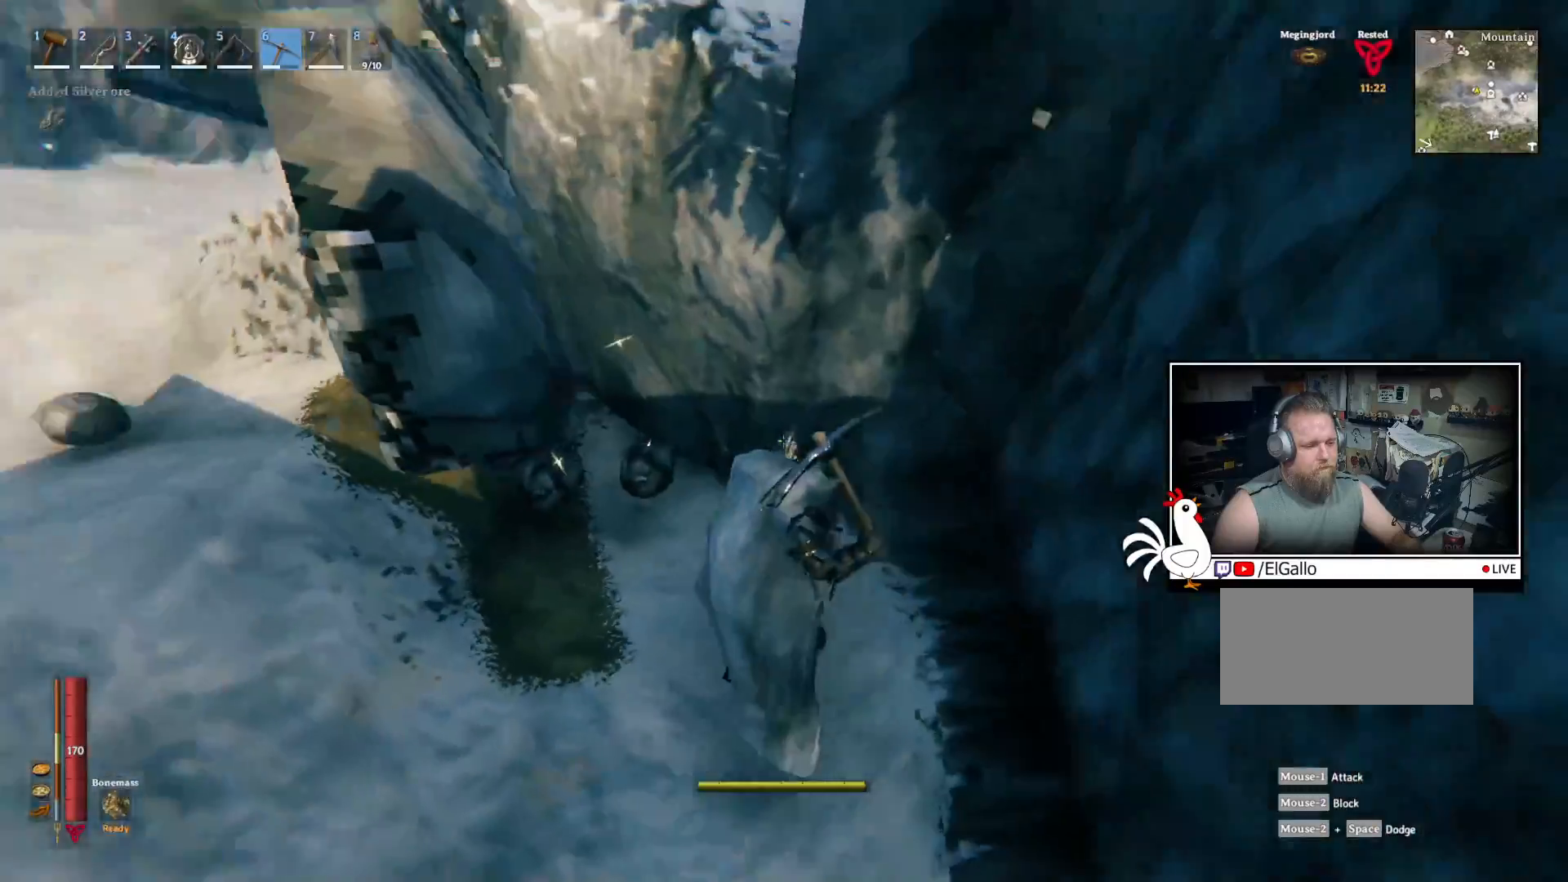
{"keys": ["w"], "mouse": [], "events": [[500, "shift", "up"]]}
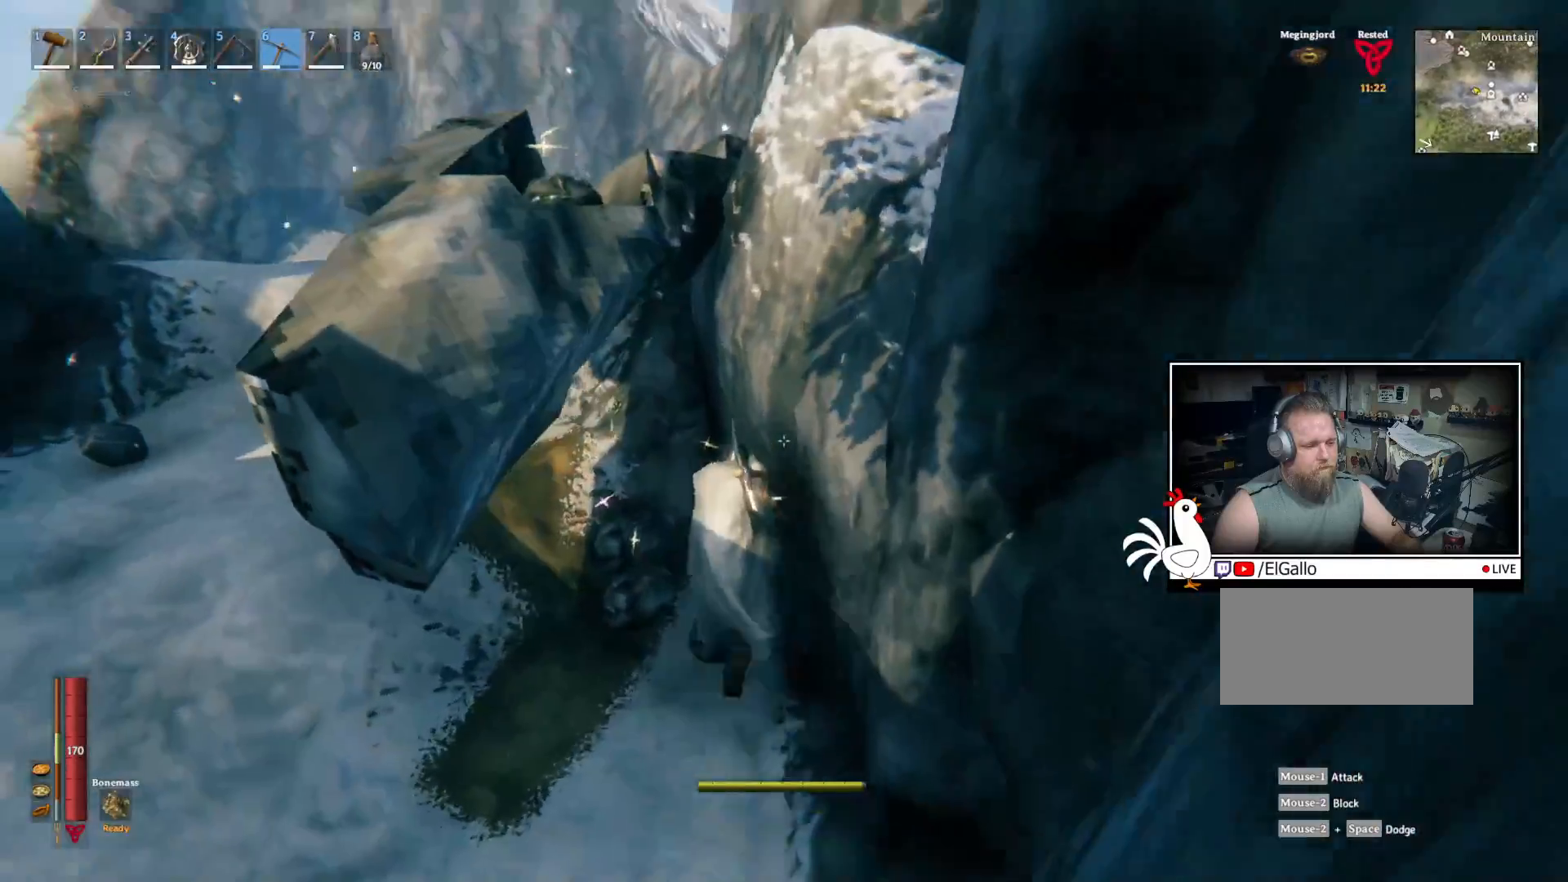
{"keys": ["a", "s"], "mouse": [], "events": [[17, "w", "up"], [250, "a", "down"], [350, "s", "down"]]}
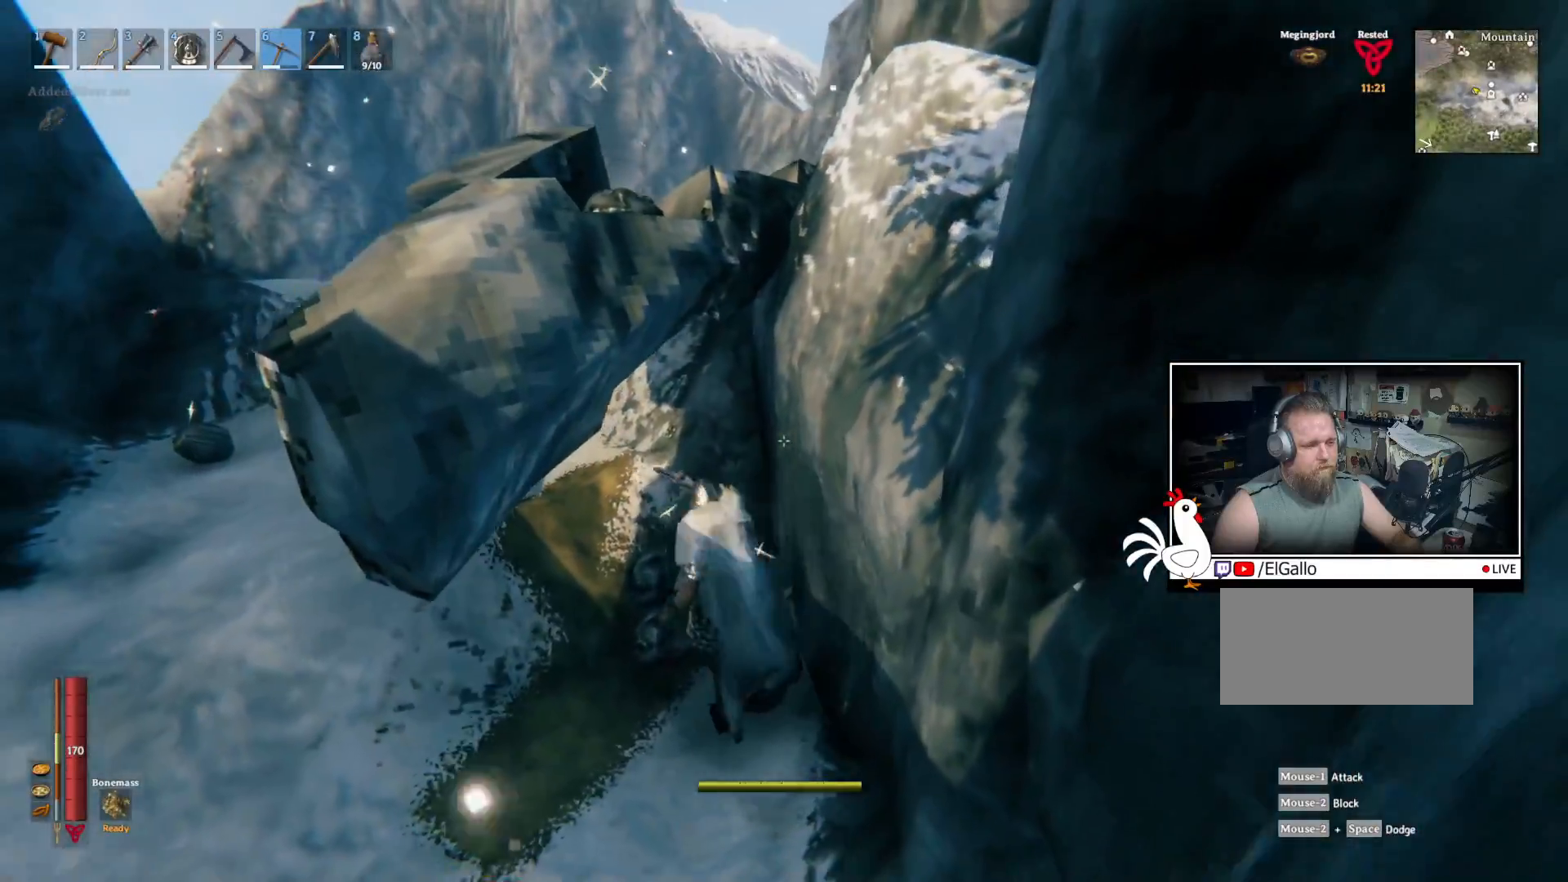
{"keys": ["s", "shift"], "mouse": [], "events": [[34, "a", "up"], [484, "shift", "down"]]}
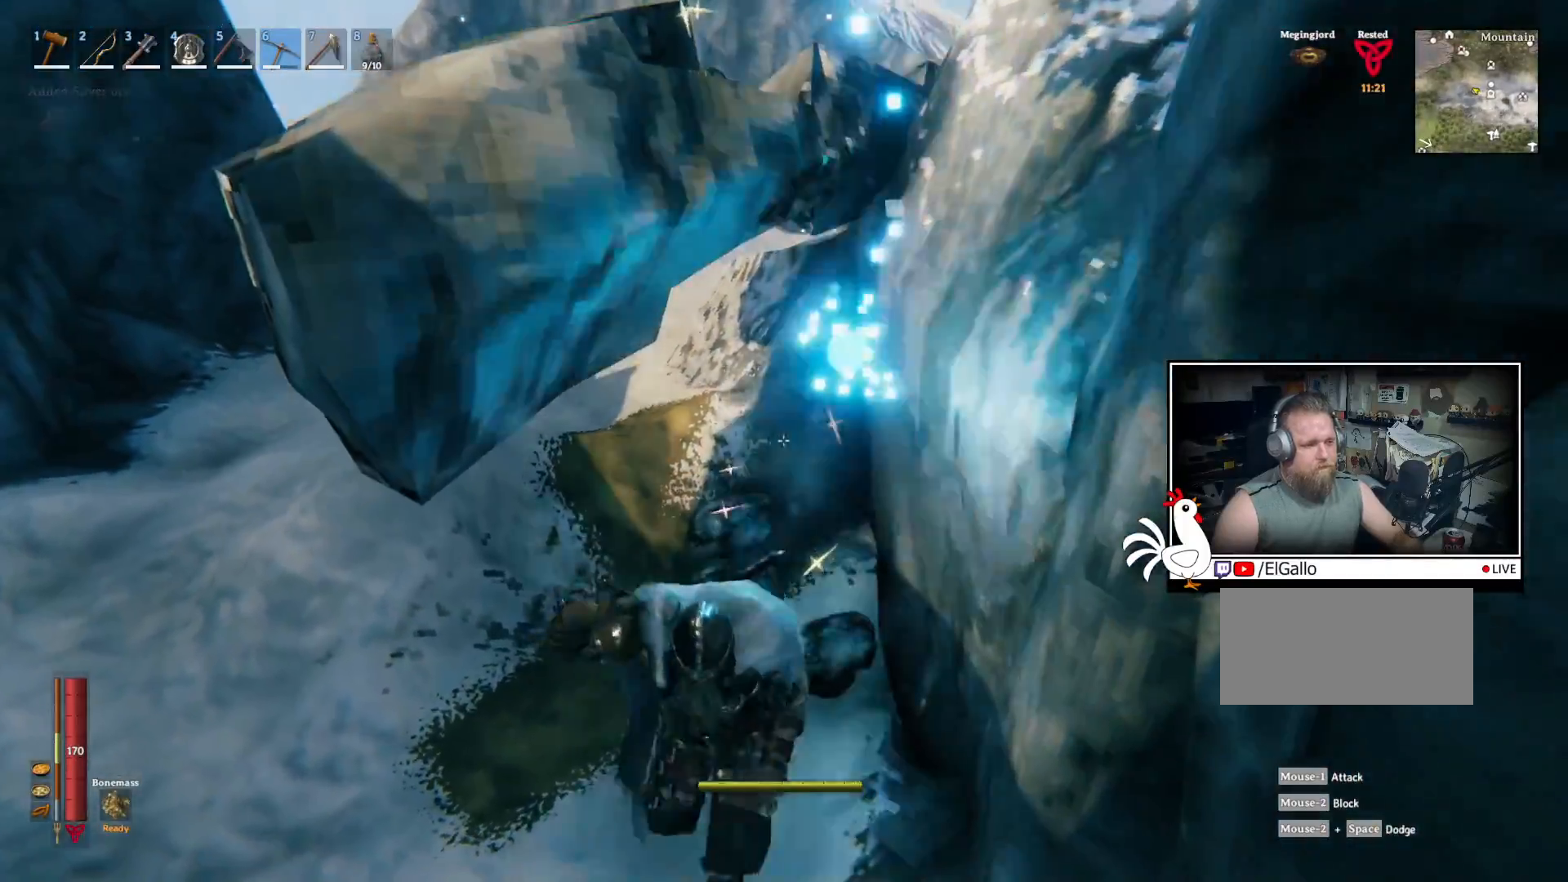
{"keys": ["a", "shift"], "mouse": [], "events": [[100, "a", "down"], [367, "s", "up"]]}
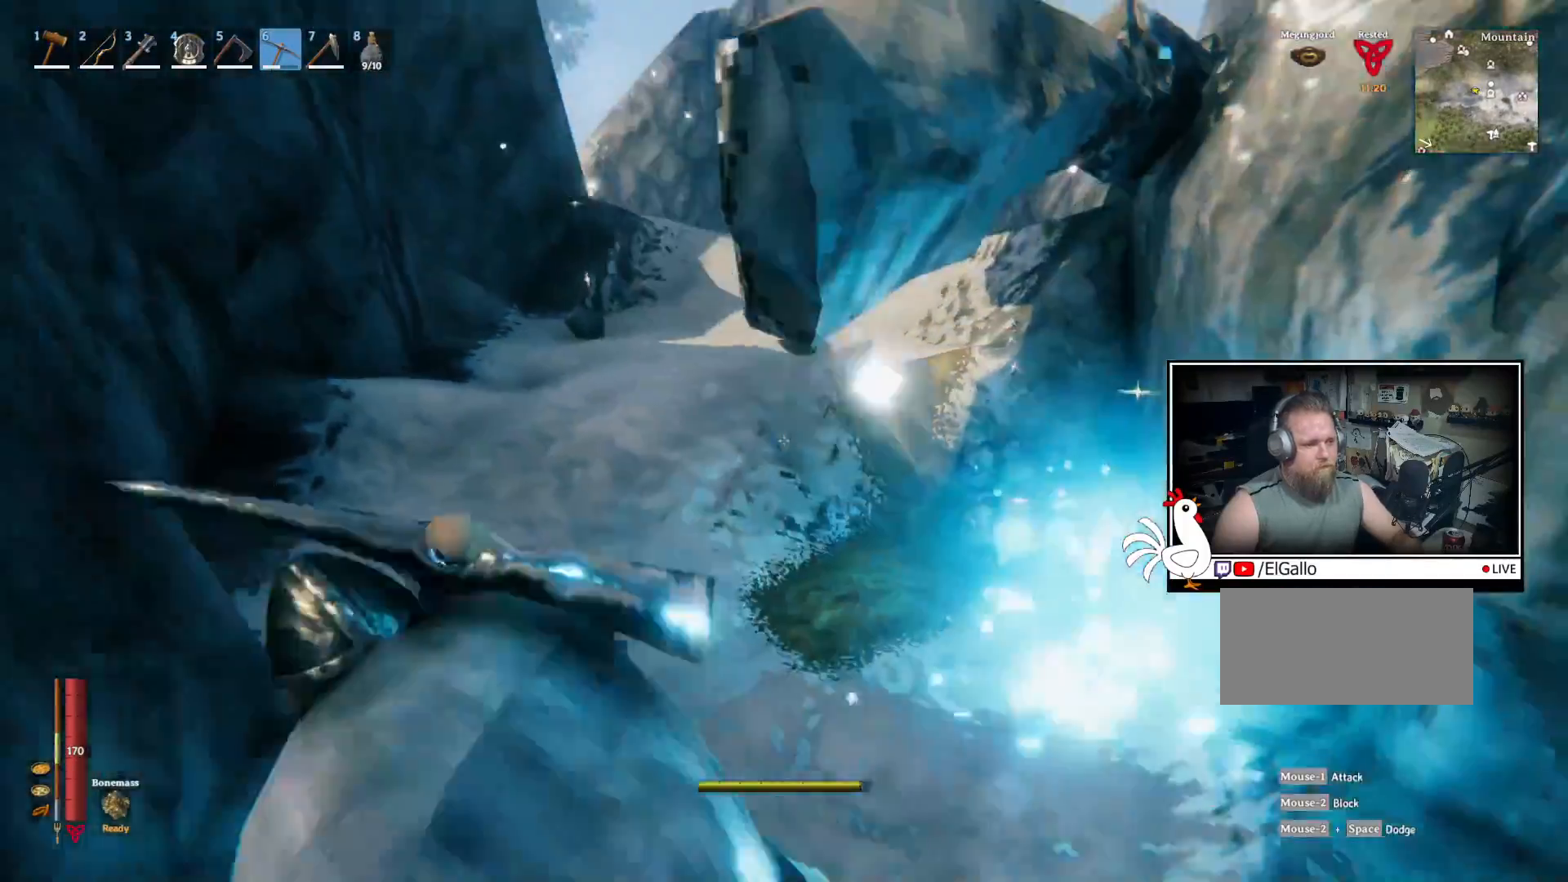
{"keys": ["w"], "mouse": [], "events": [[67, "shift", "up"], [84, "w", "down"], [417, "a", "up"]]}
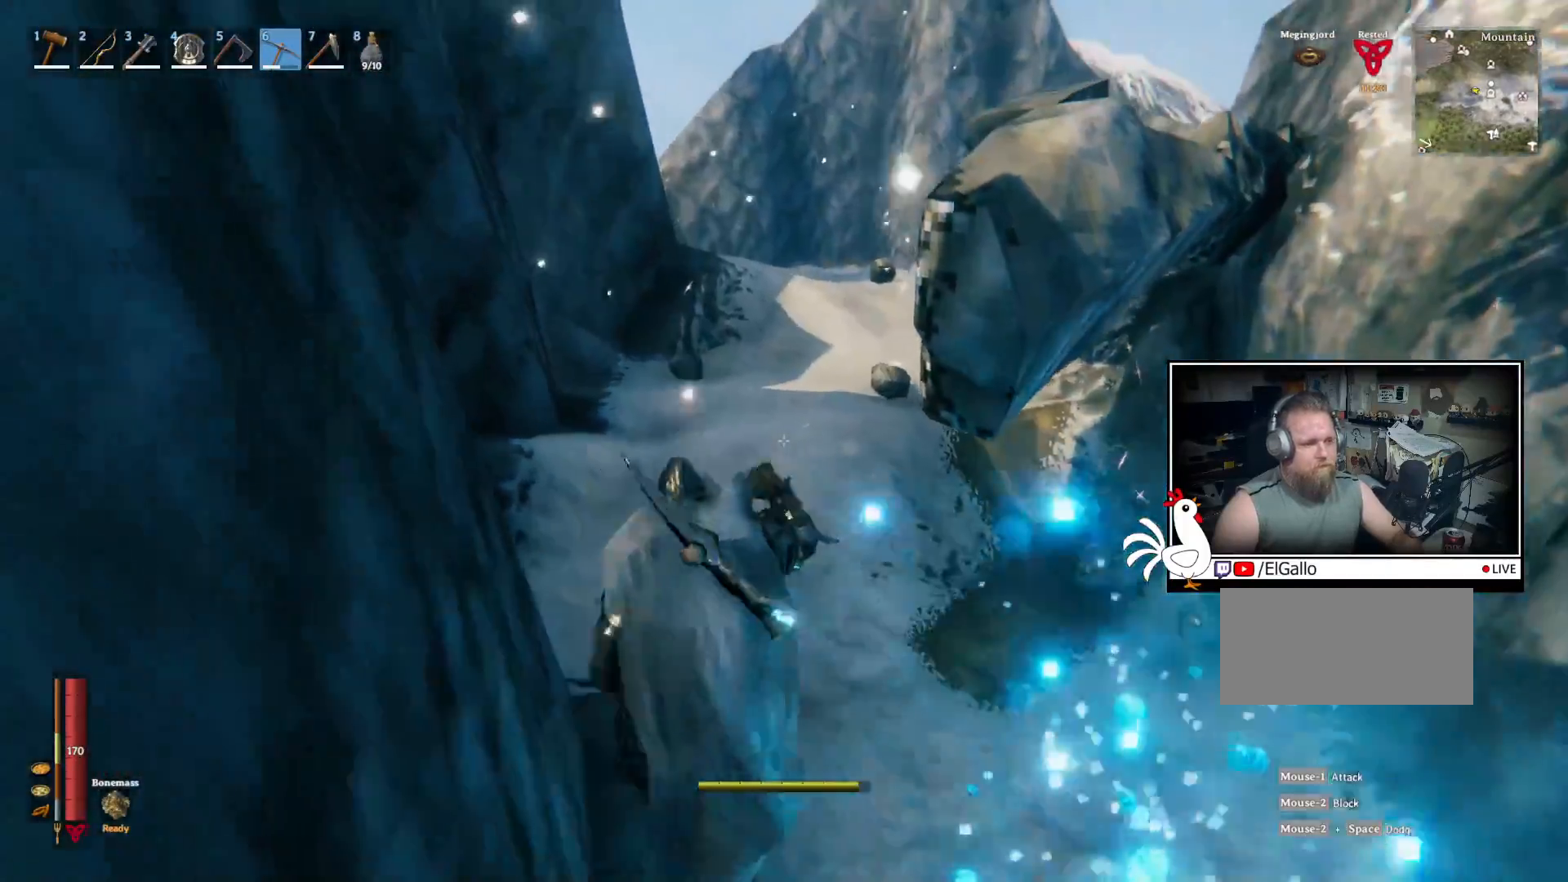
{"keys": ["w"], "mouse": [], "events": []}
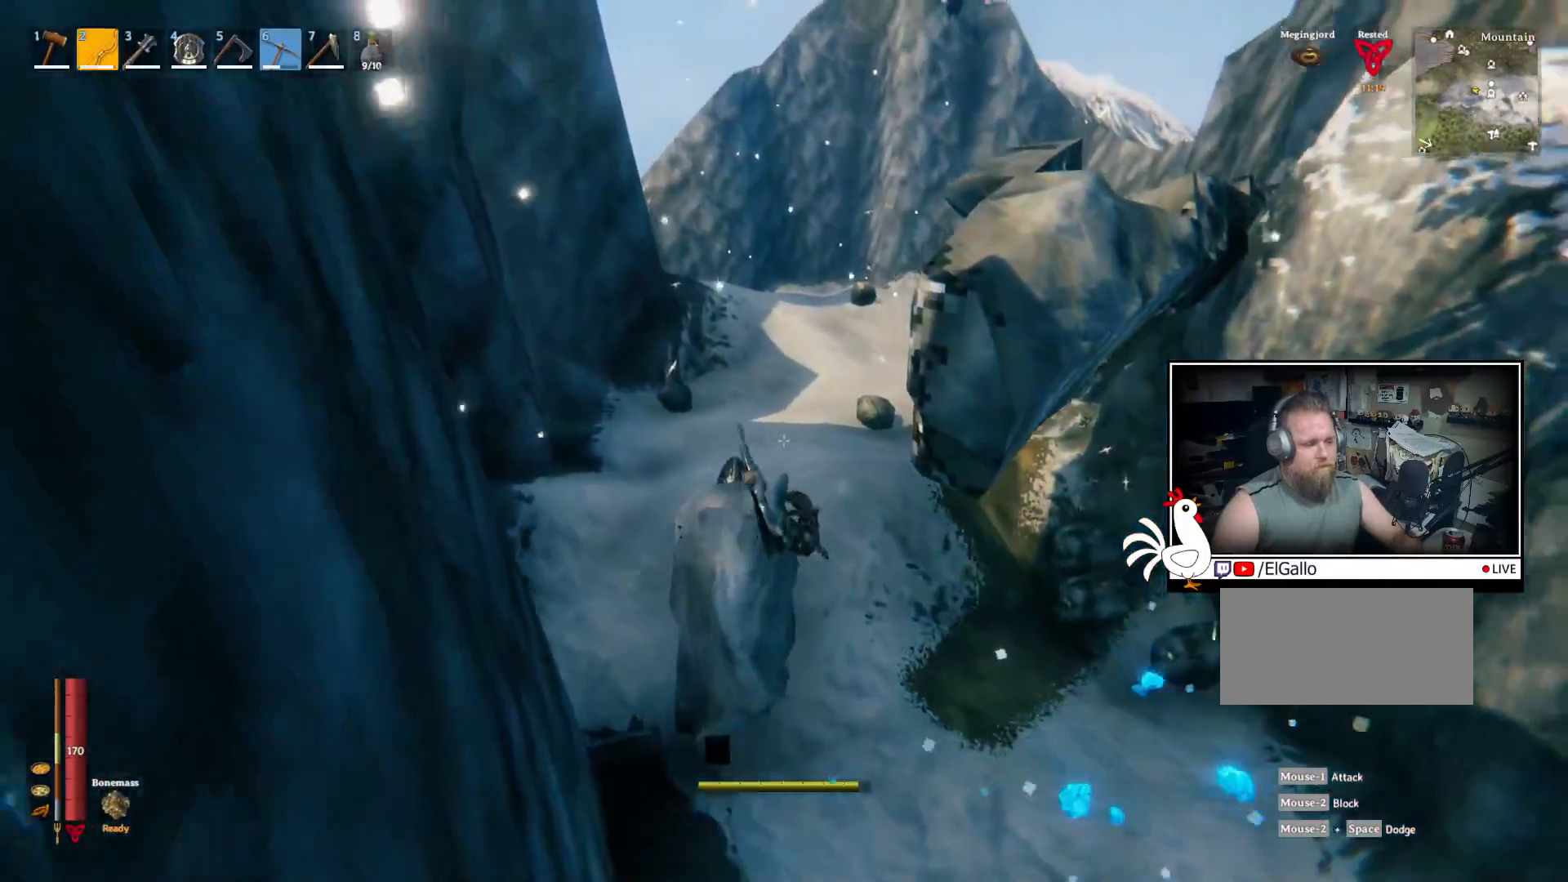
{"keys": ["shift", "w"], "mouse": [], "events": [[234, "shift", "down"]]}
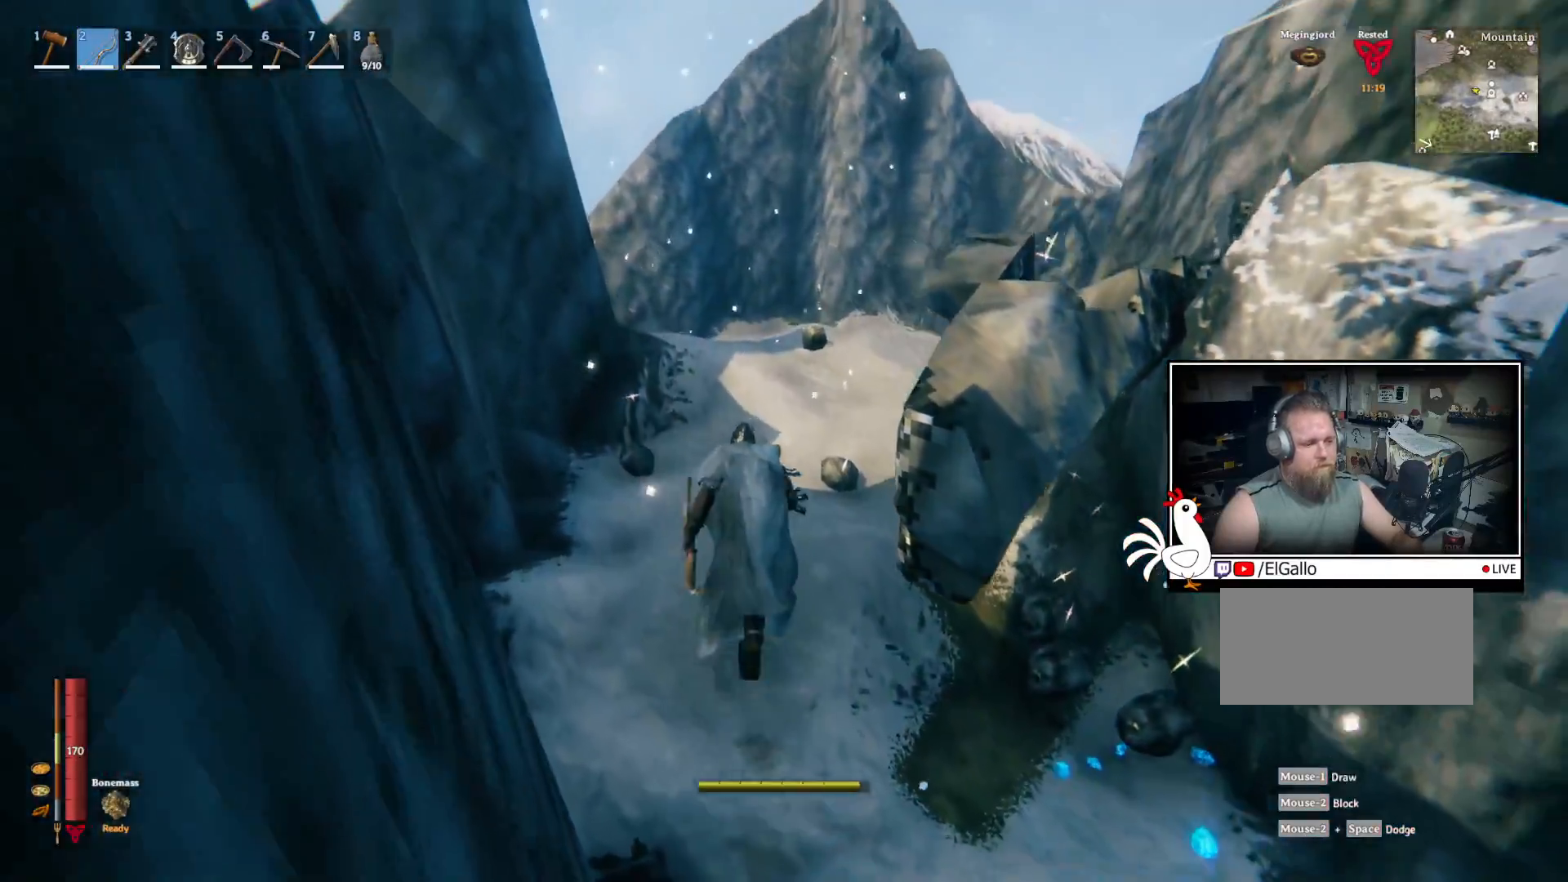
{"keys": ["a", "shift", "w"], "mouse": [], "events": [[300, "a", "down"]]}
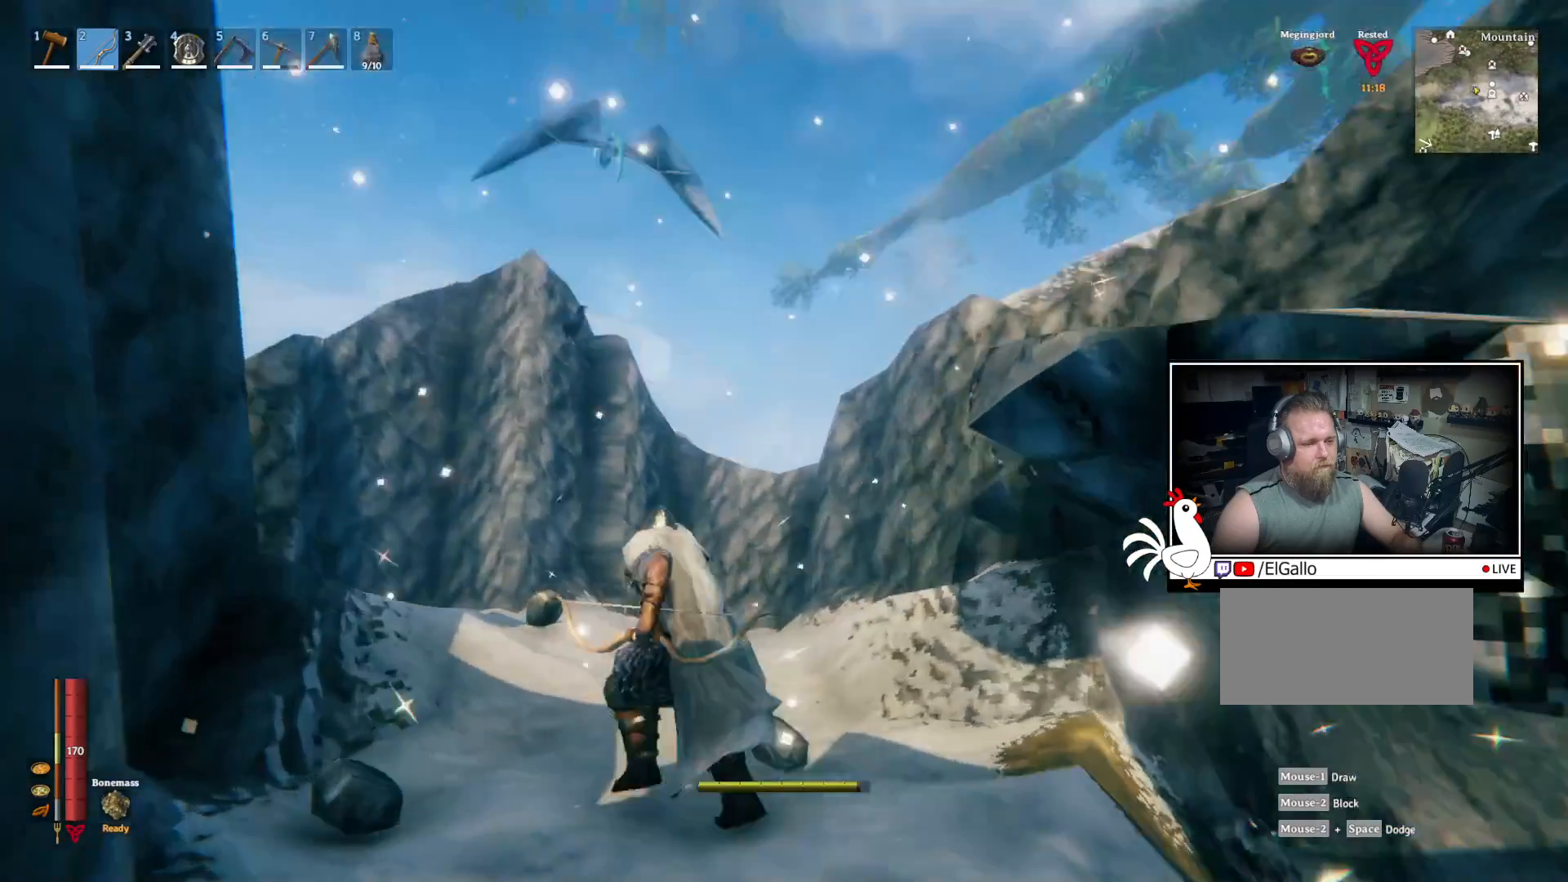
{"keys": [], "mouse": ["left"], "events": [[100, "a", "up"], [200, "shift", "up"], [300, "w", "up"], [350, "mouse_left", "down"]]}
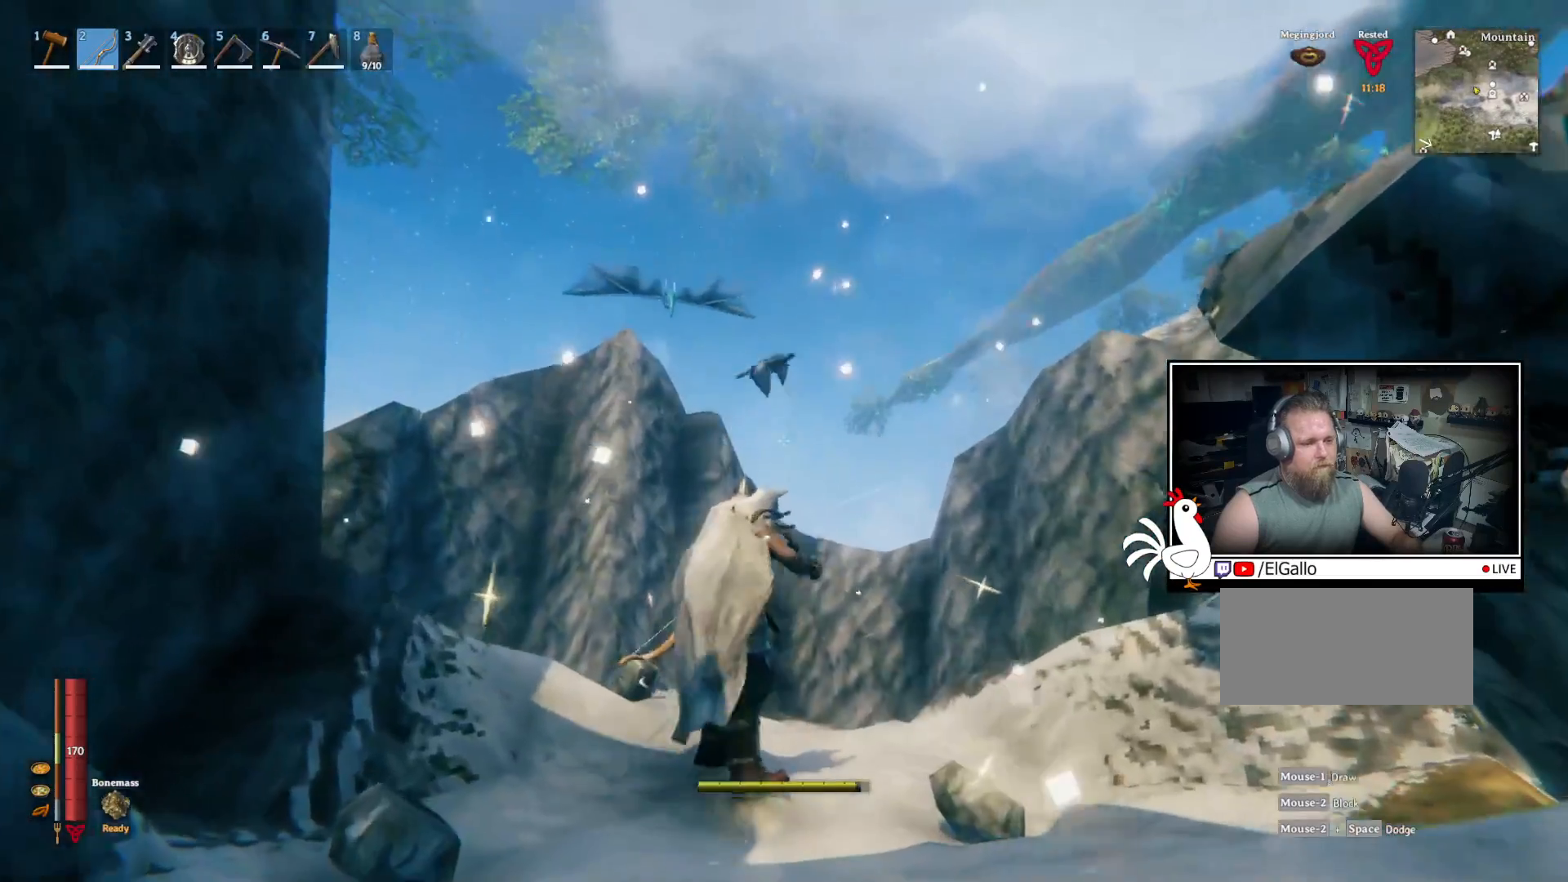
{"keys": [], "mouse": ["left"], "events": []}
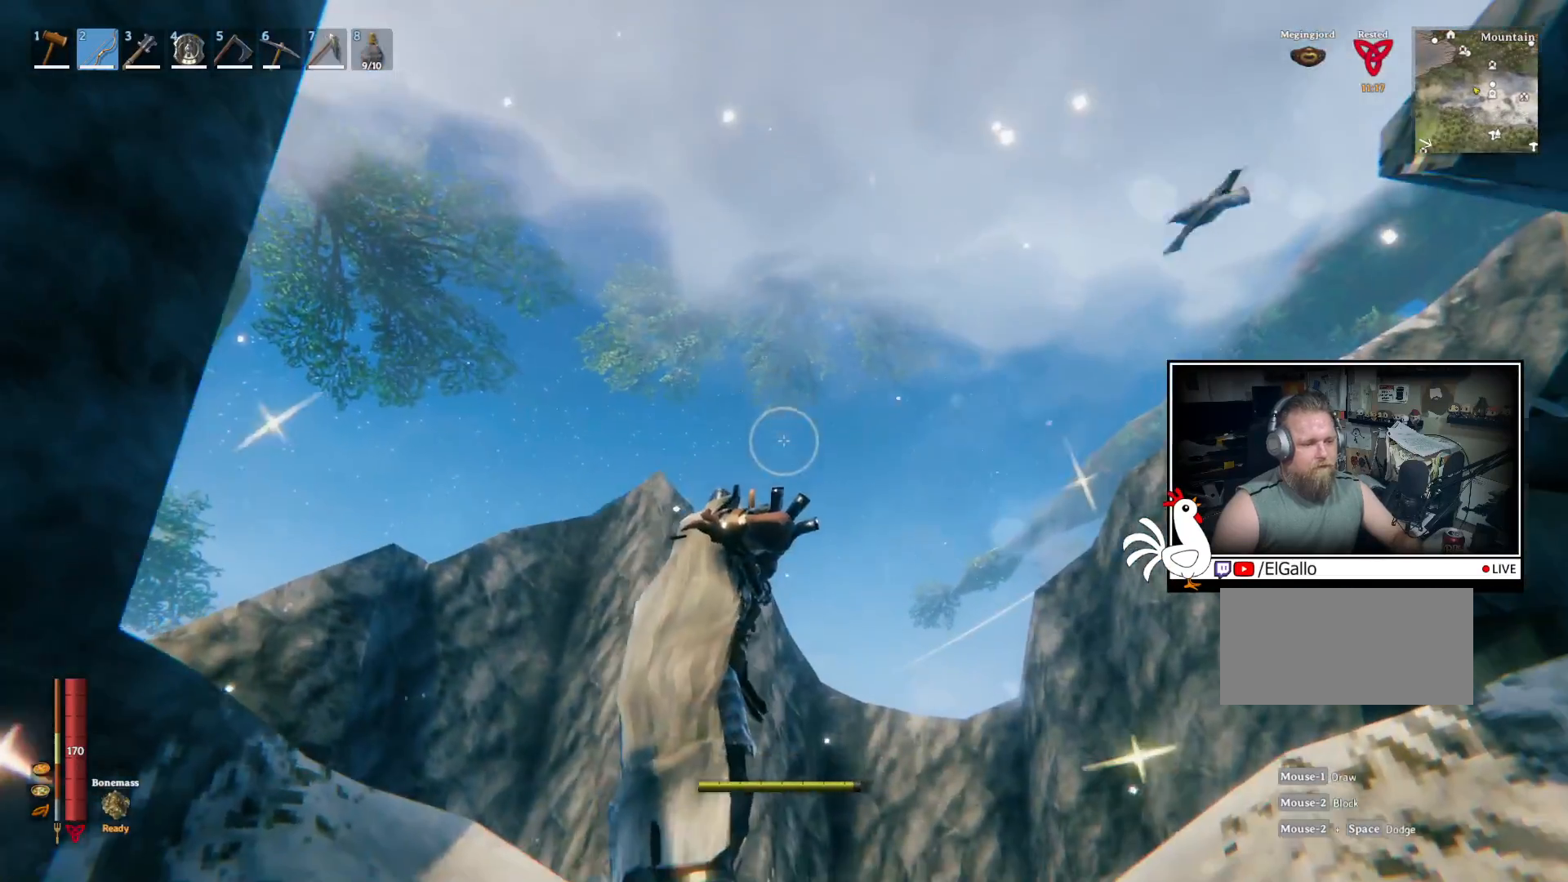
{"keys": [], "mouse": [], "events": [[50, "mouse_right", "down"], [267, "mouse_right", "up"], [317, "mouse_left", "up"]]}
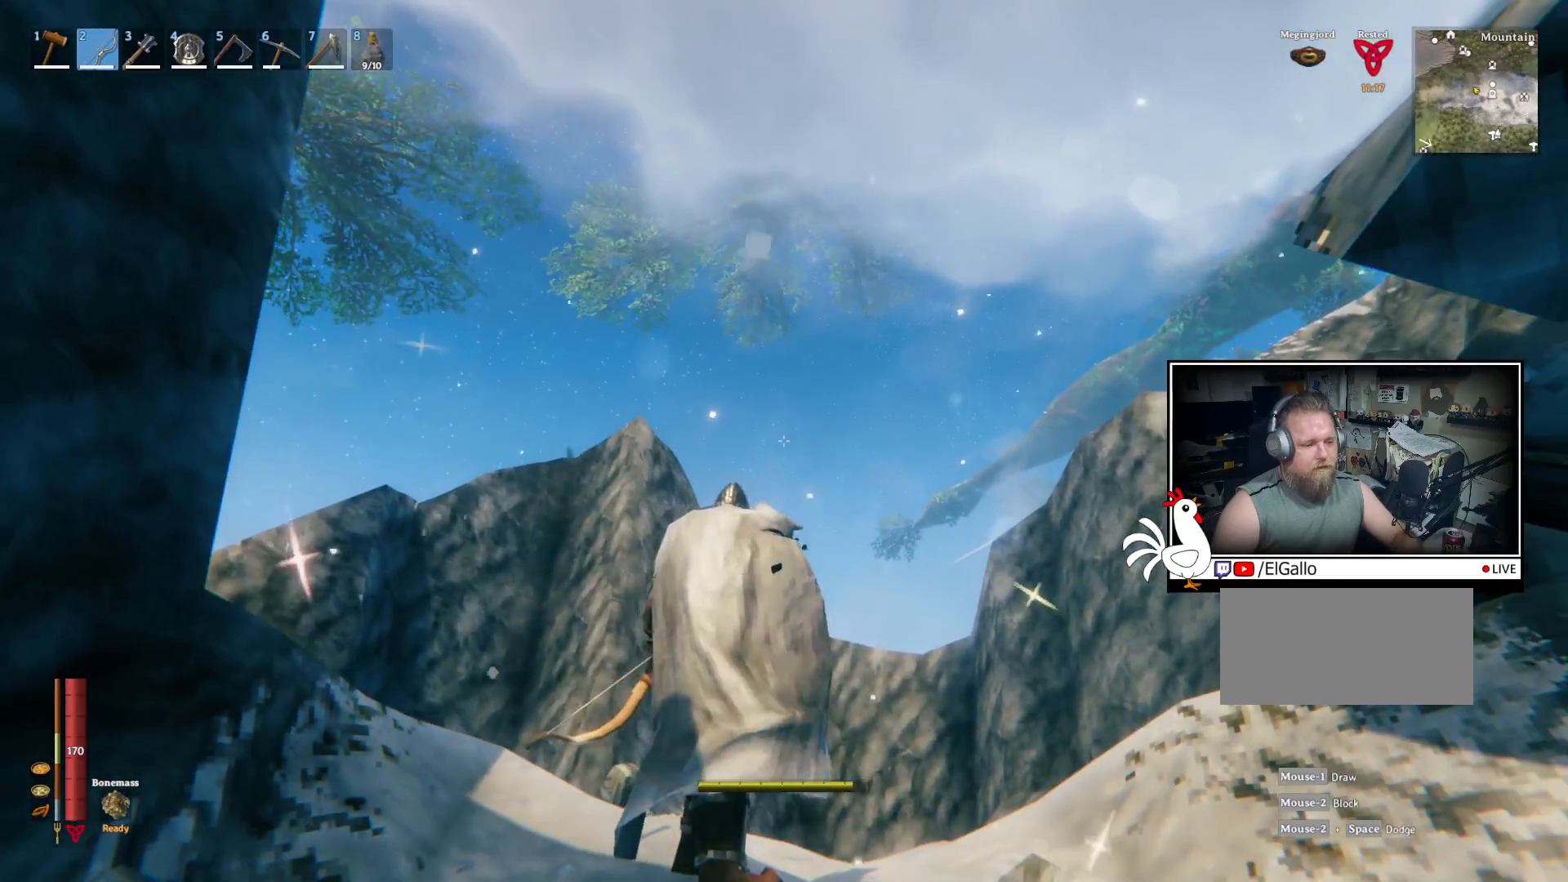
{"keys": [], "mouse": [], "events": []}
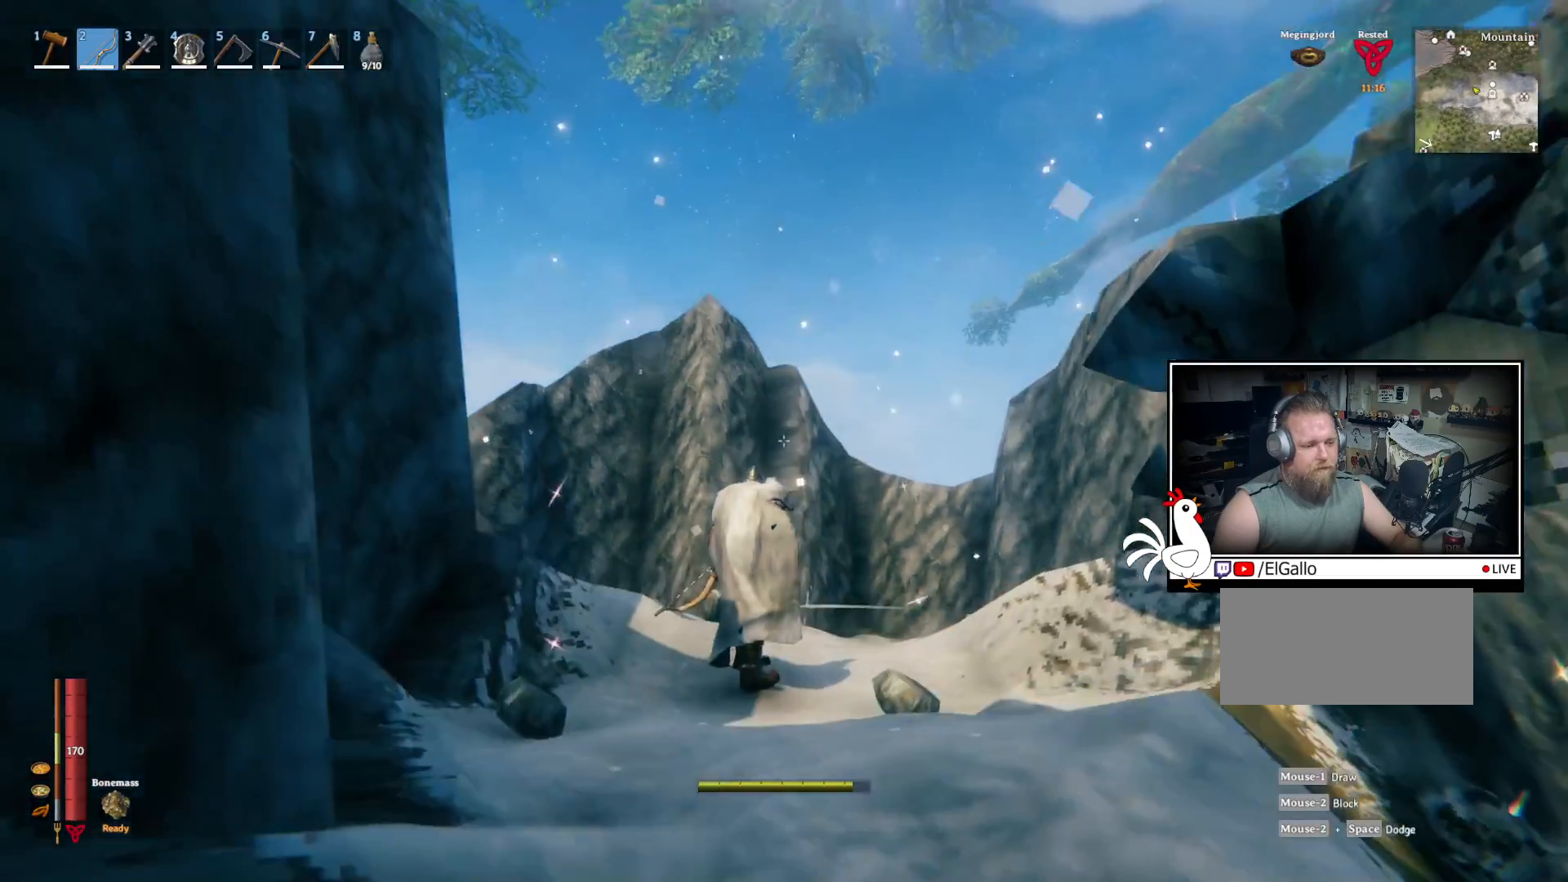
{"keys": ["s"], "mouse": [], "events": [[300, "d", "down"], [367, "s", "down"], [434, "d", "up"]]}
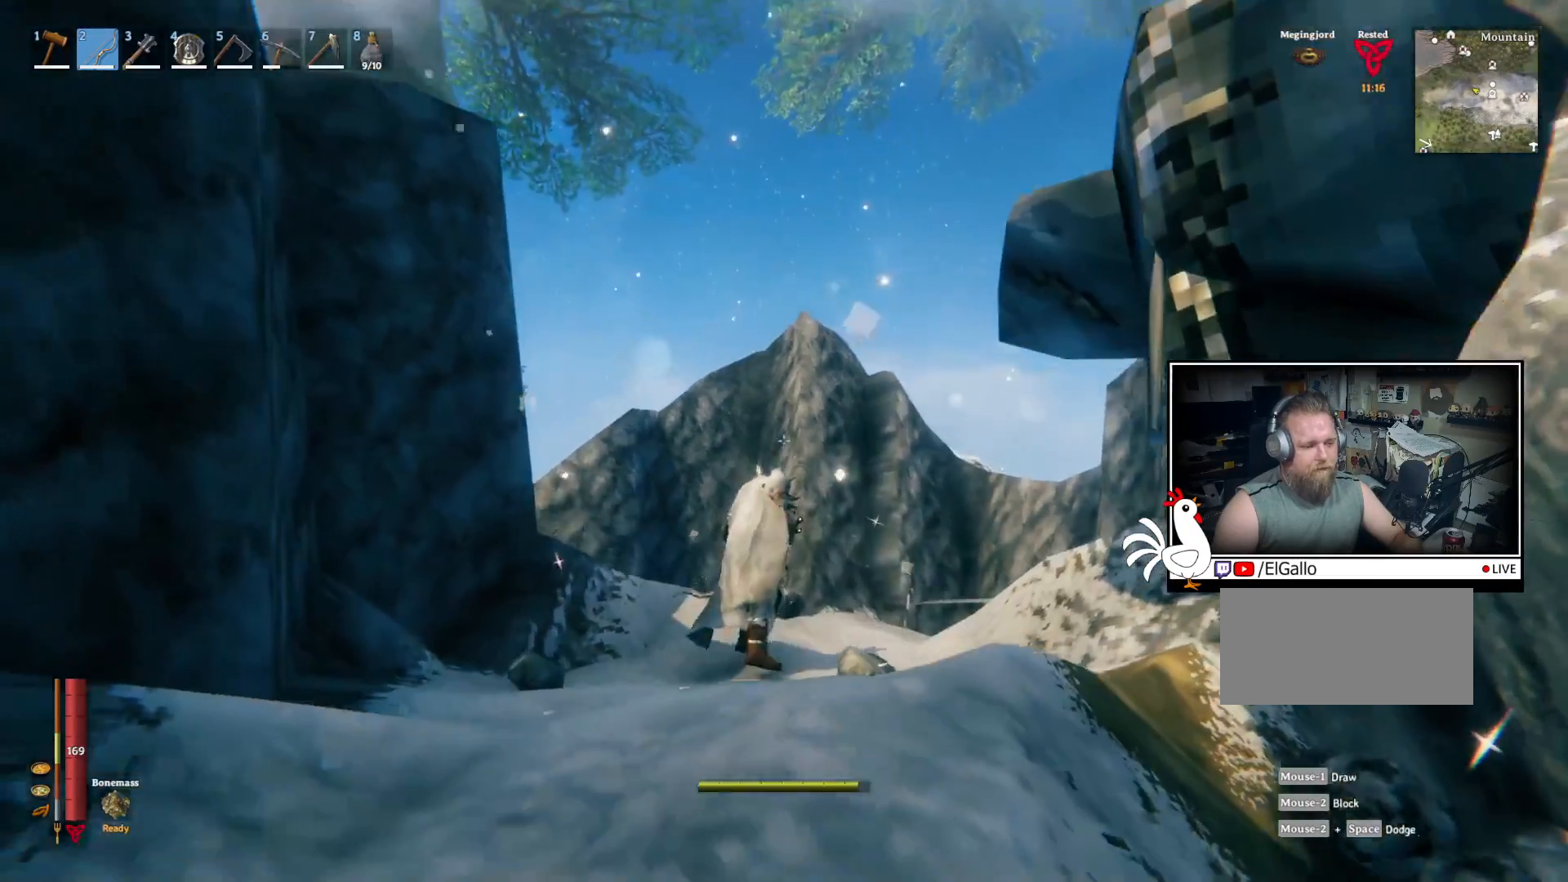
{"keys": ["s"], "mouse": [], "events": []}
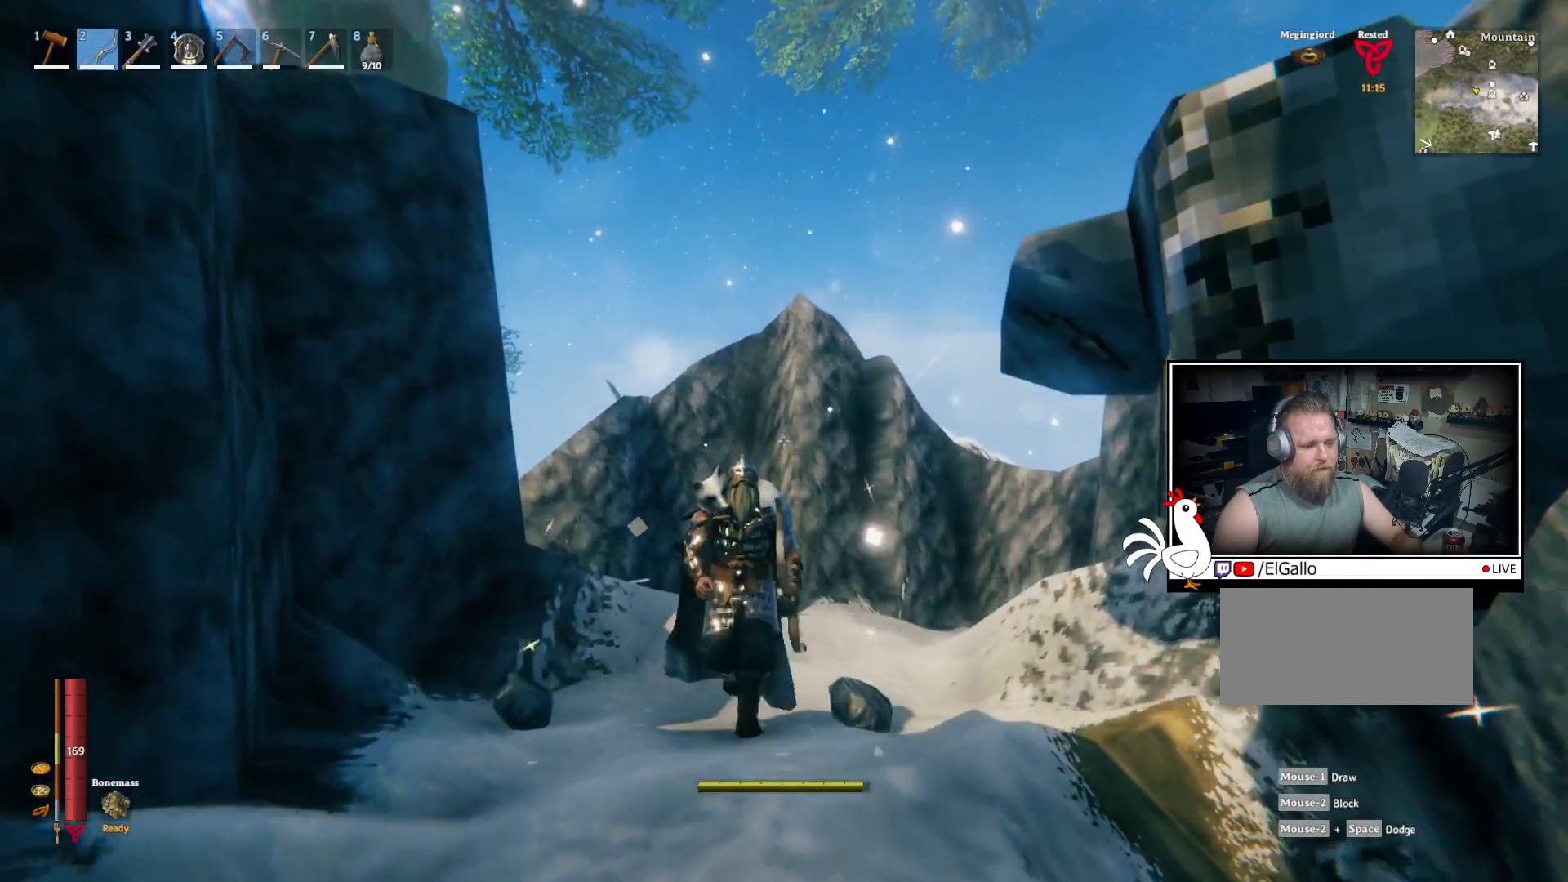
{"keys": ["s"], "mouse": ["left"], "events": [[100, "mouse_left", "down"]]}
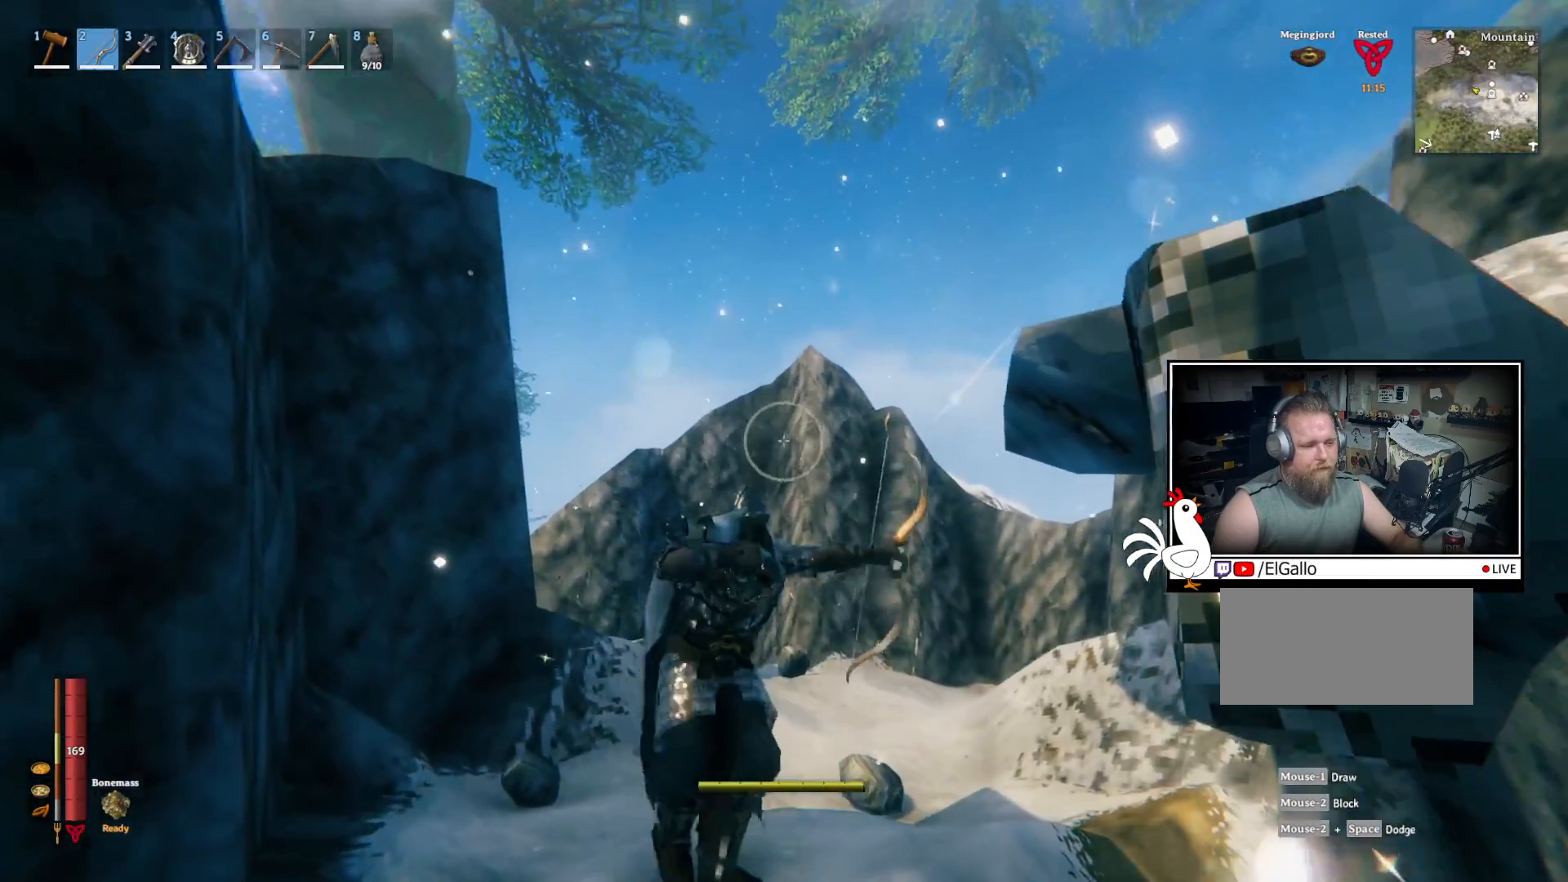
{"keys": [], "mouse": ["left"], "events": [[17, "s", "up"]]}
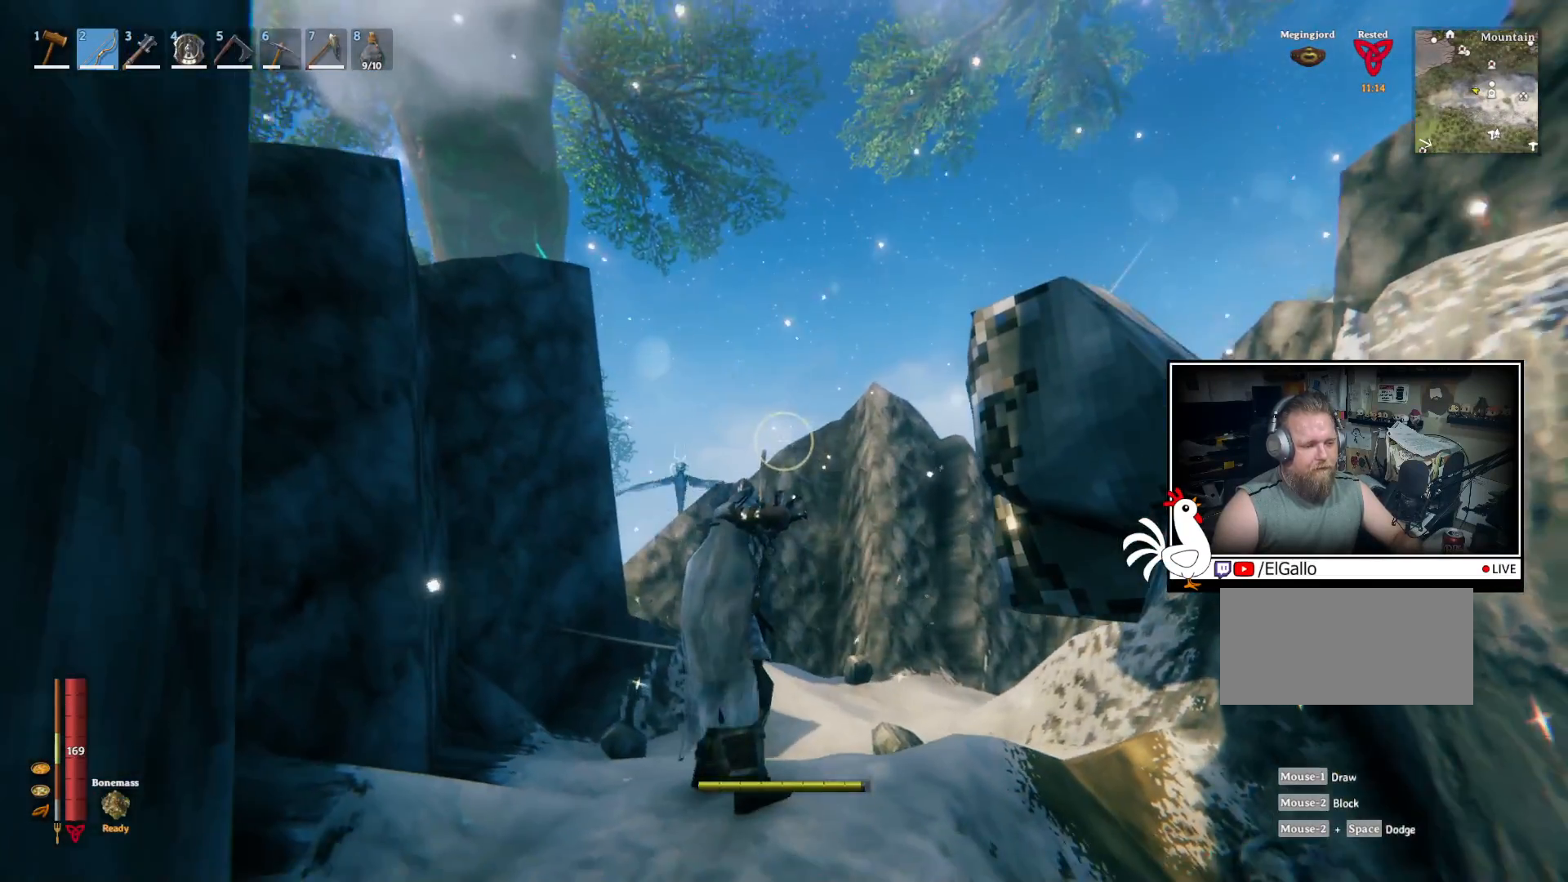
{"keys": [], "mouse": ["left"], "events": []}
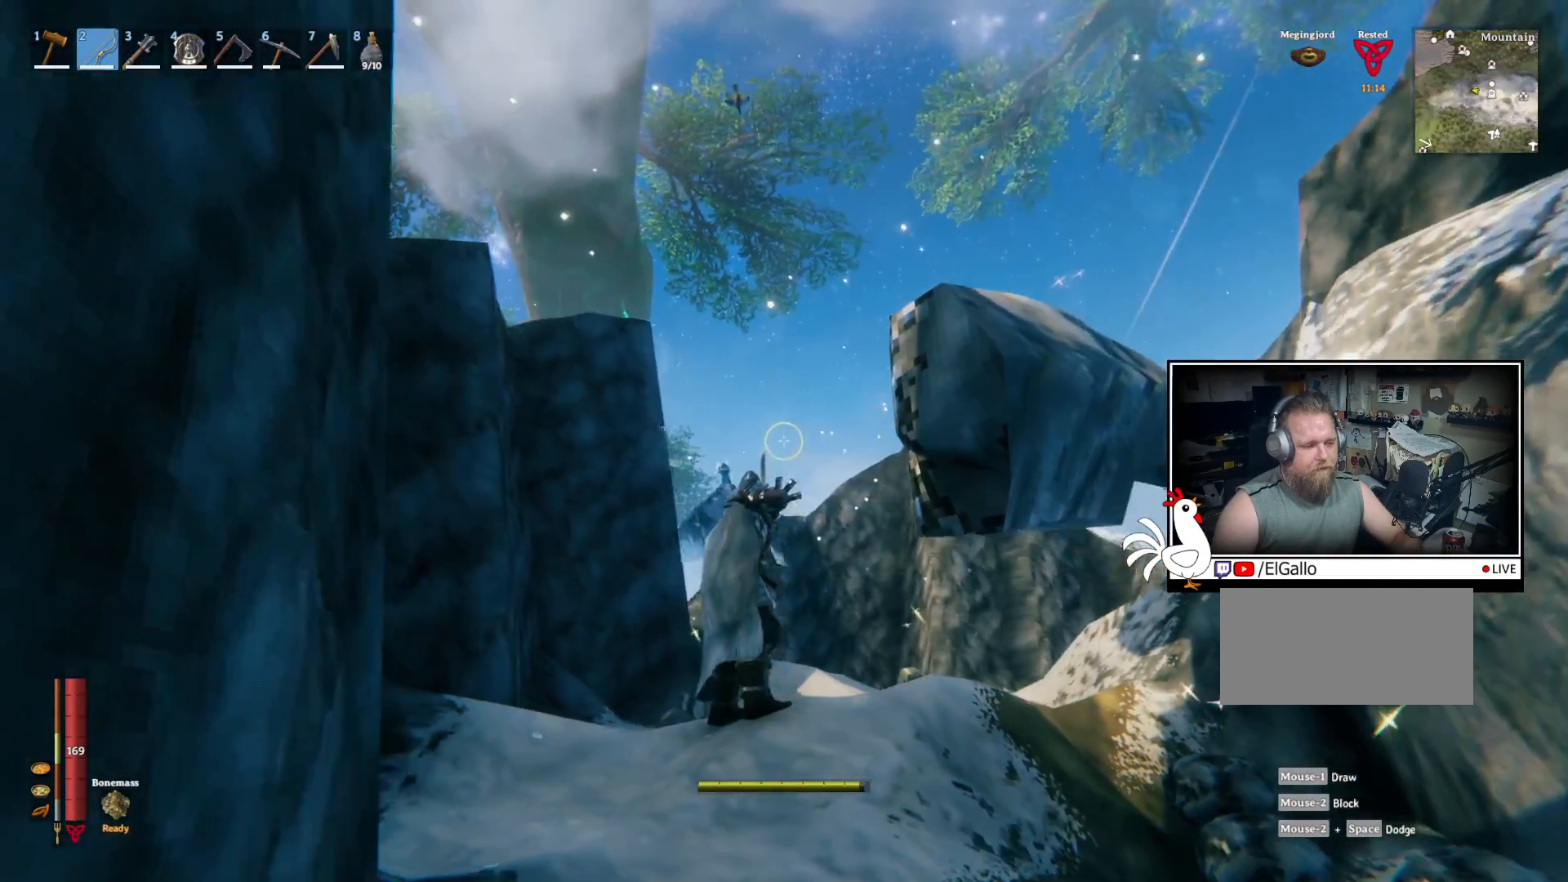
{"keys": [], "mouse": [], "events": [[467, "mouse_left", "up"]]}
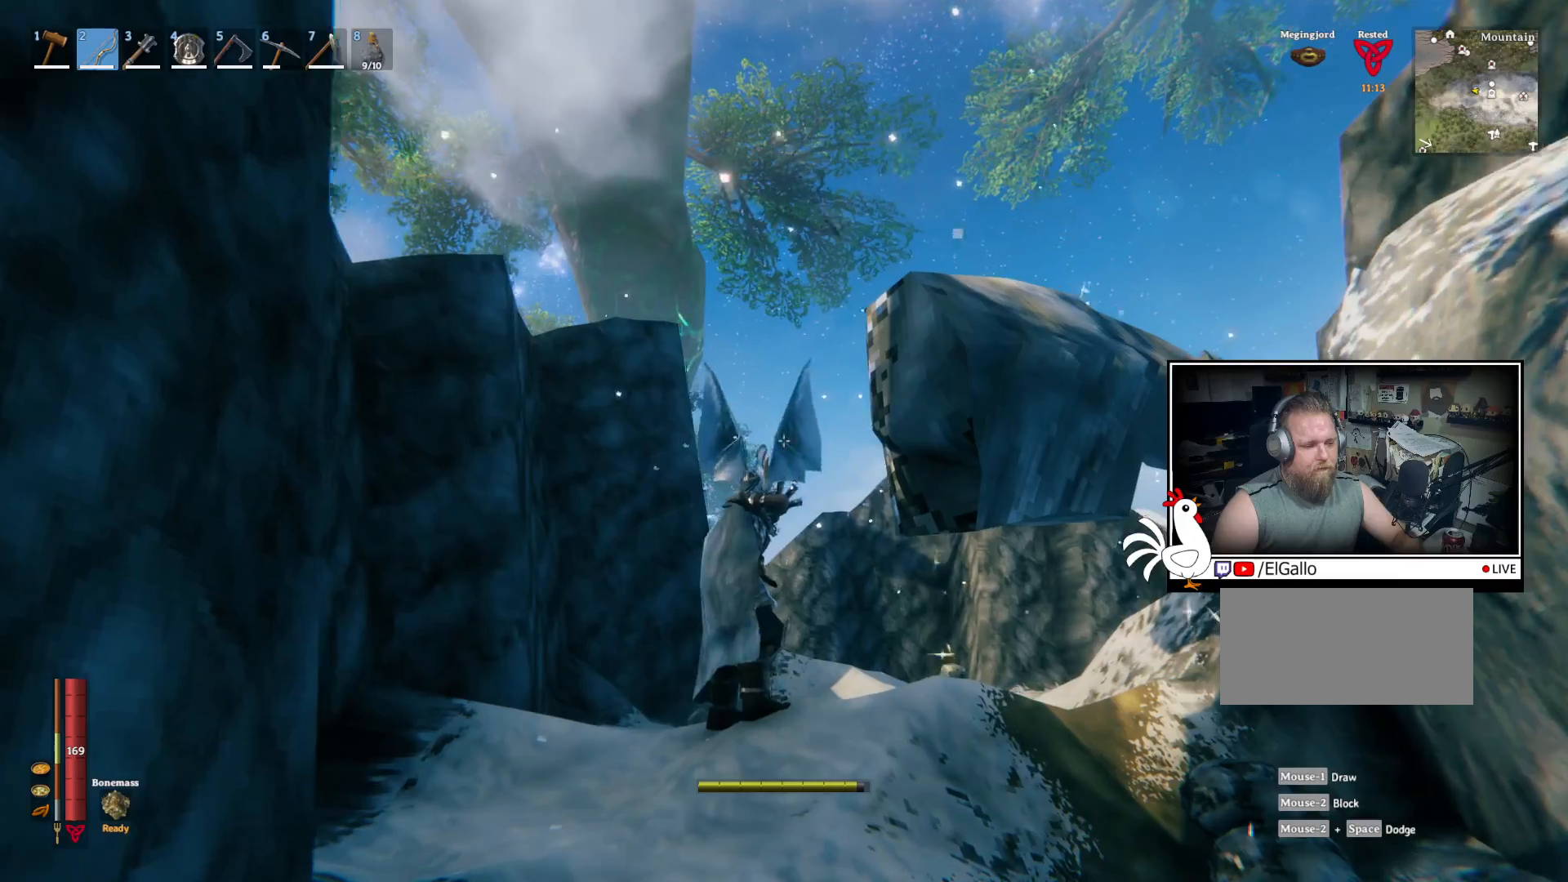
{"keys": ["d", "w"], "mouse": [], "events": [[250, "d", "down"], [484, "w", "down"]]}
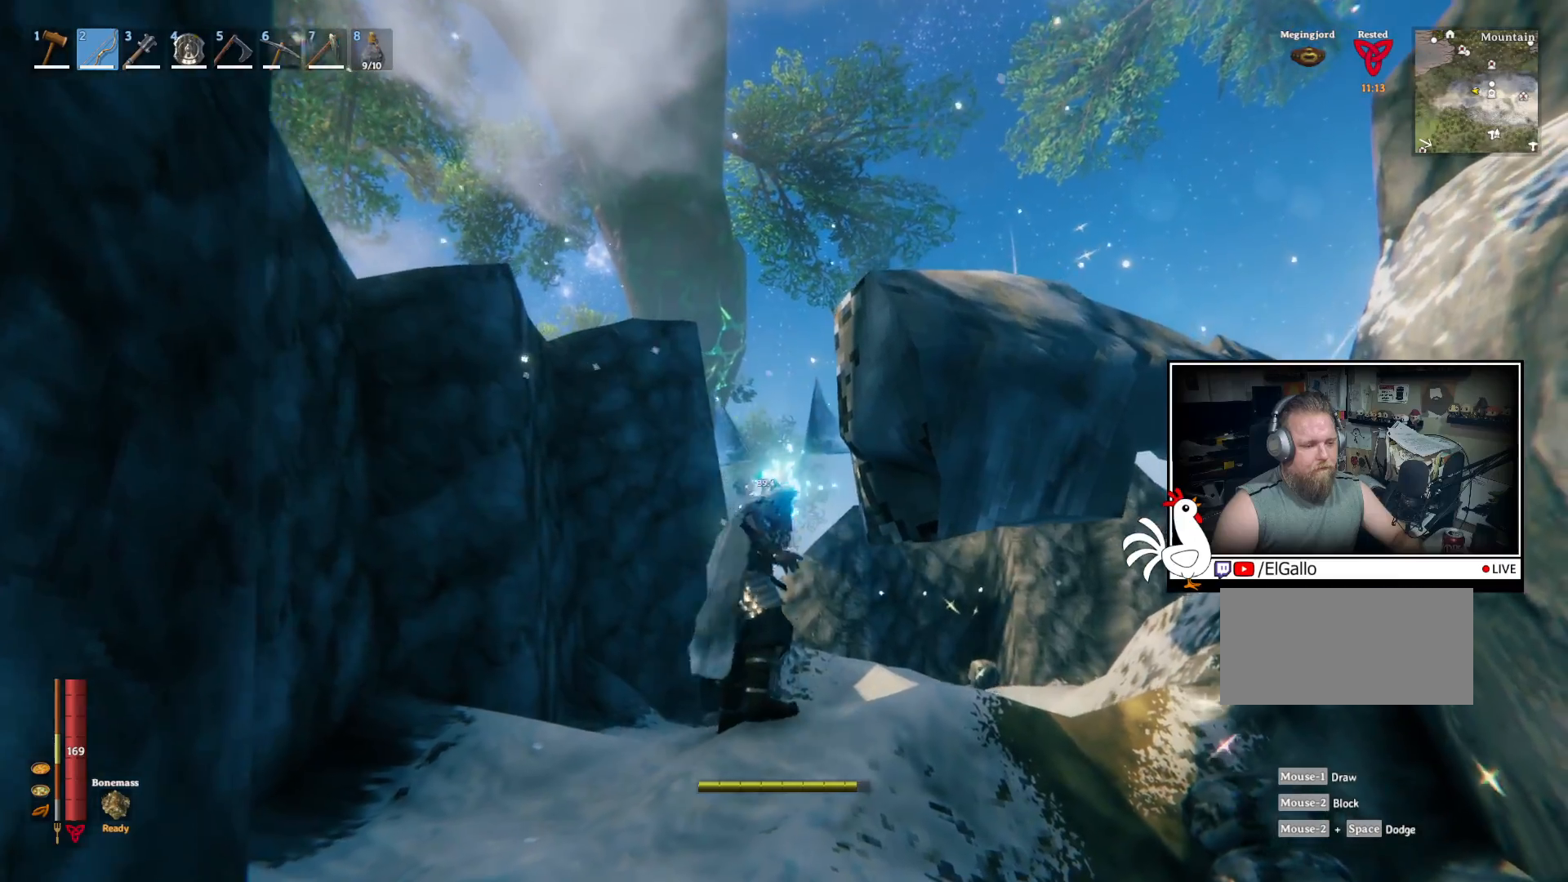
{"keys": ["d", "w"], "mouse": [], "events": []}